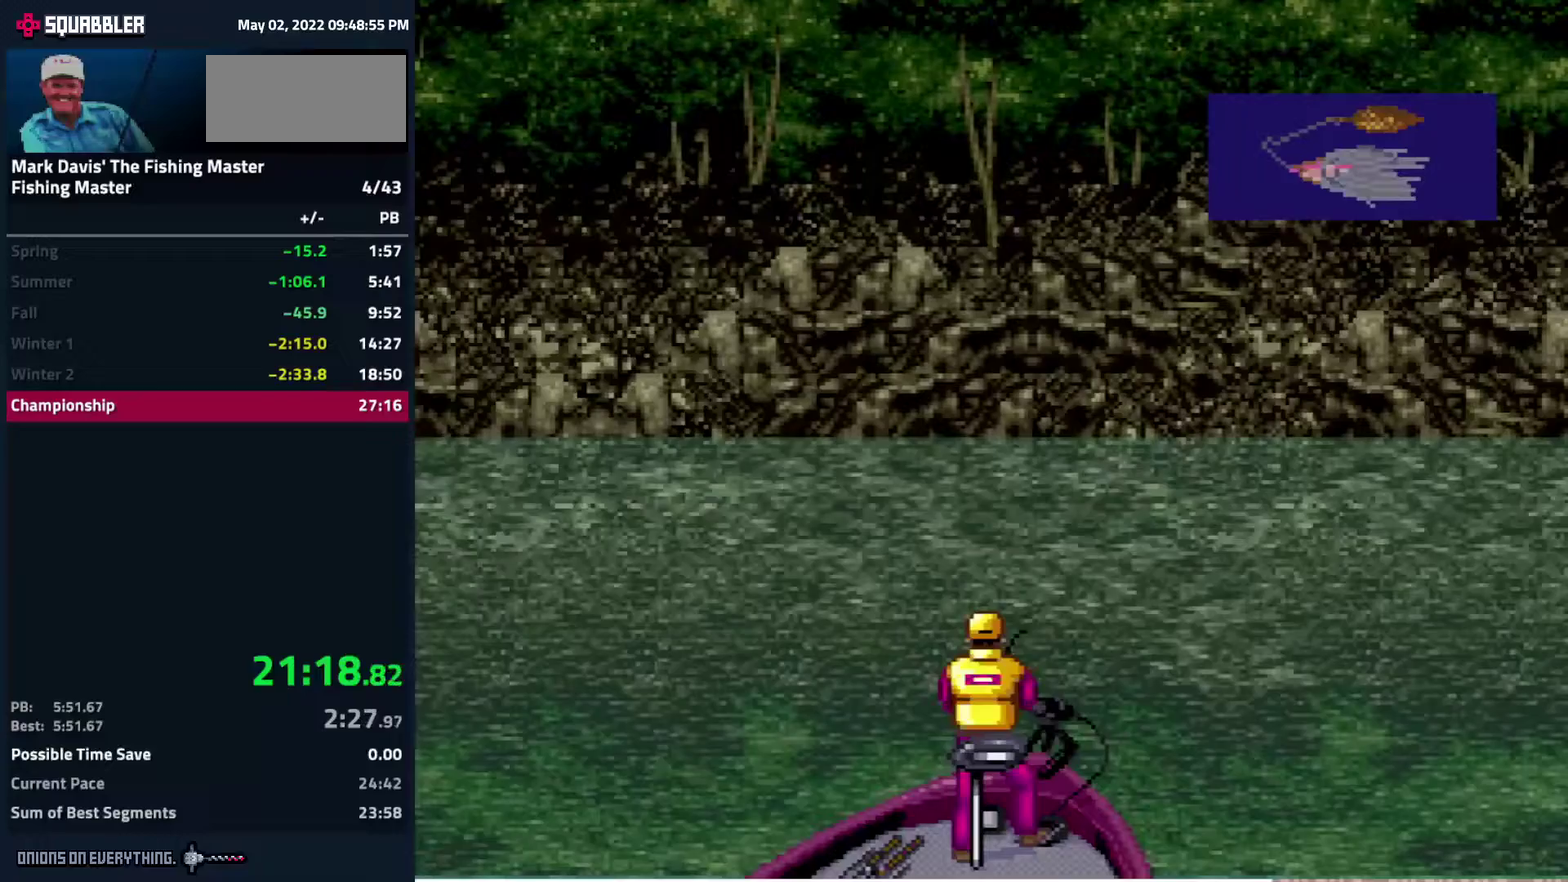
Gameplay with a controller (Nintendo layout); each line is a JSON object with the inputs held at the frame after it. "events" lists button and stick changes between this image and that frame as [ms after this image, input, new state], when the widget could be followed in between. Not read: L3 R3.
{"buttons": ["DPAD_DOWN"], "events": [[33, "A", "up"], [50, "A", "down"], [67, "A", "up"], [100, "A", "down"], [117, "A", "up"], [167, "A", "down"], [200, "A", "up"], [350, "A", "down"], [383, "A", "up"], [450, "A", "down"], [483, "A", "up"]]}
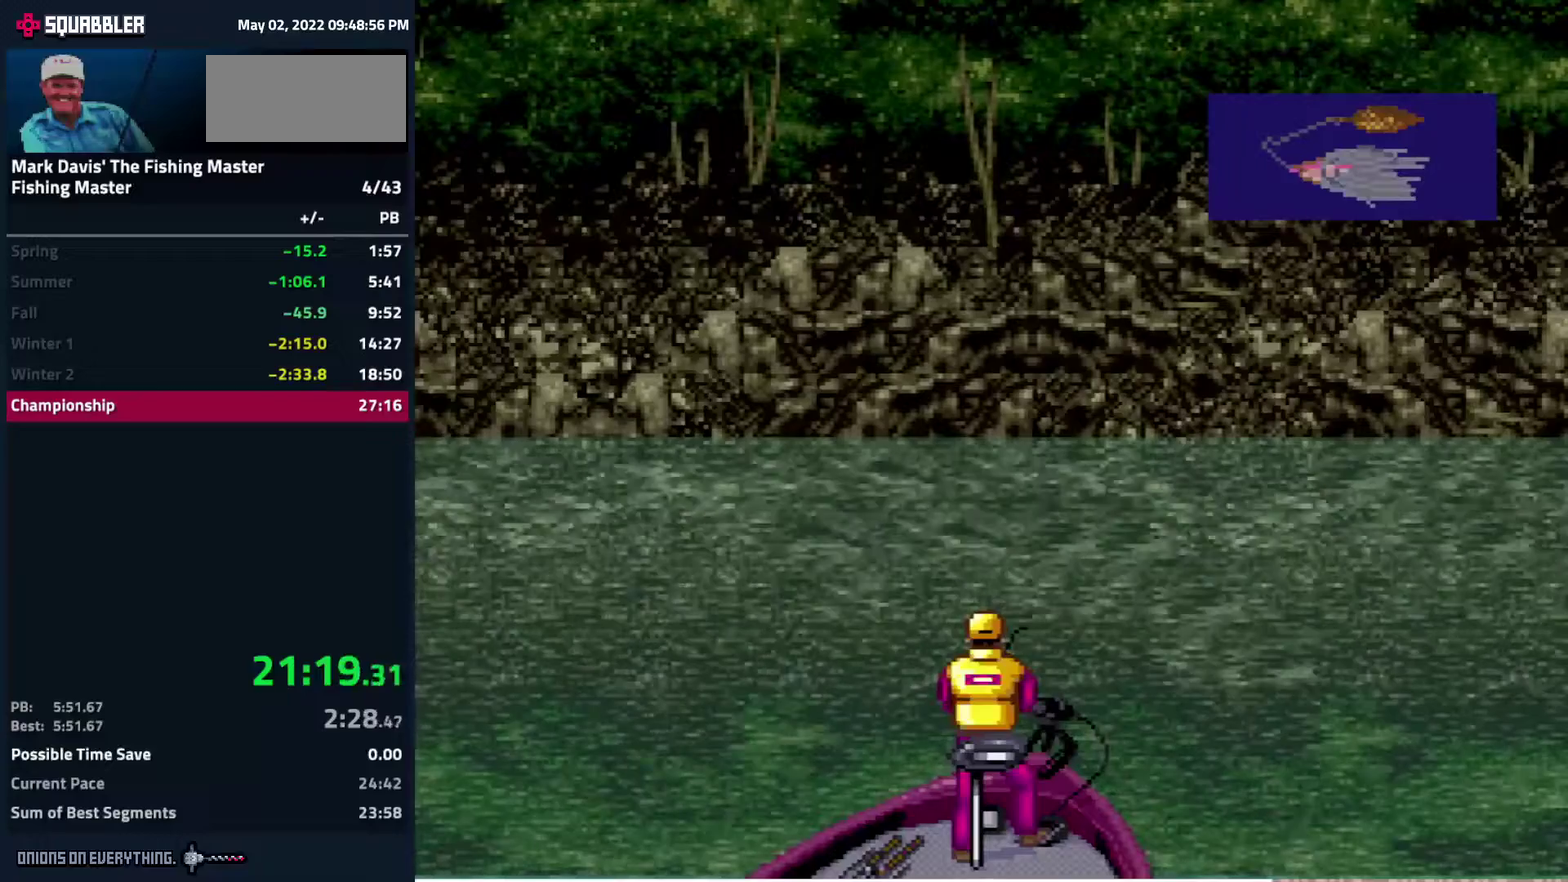
{"buttons": ["DPAD_DOWN"], "events": []}
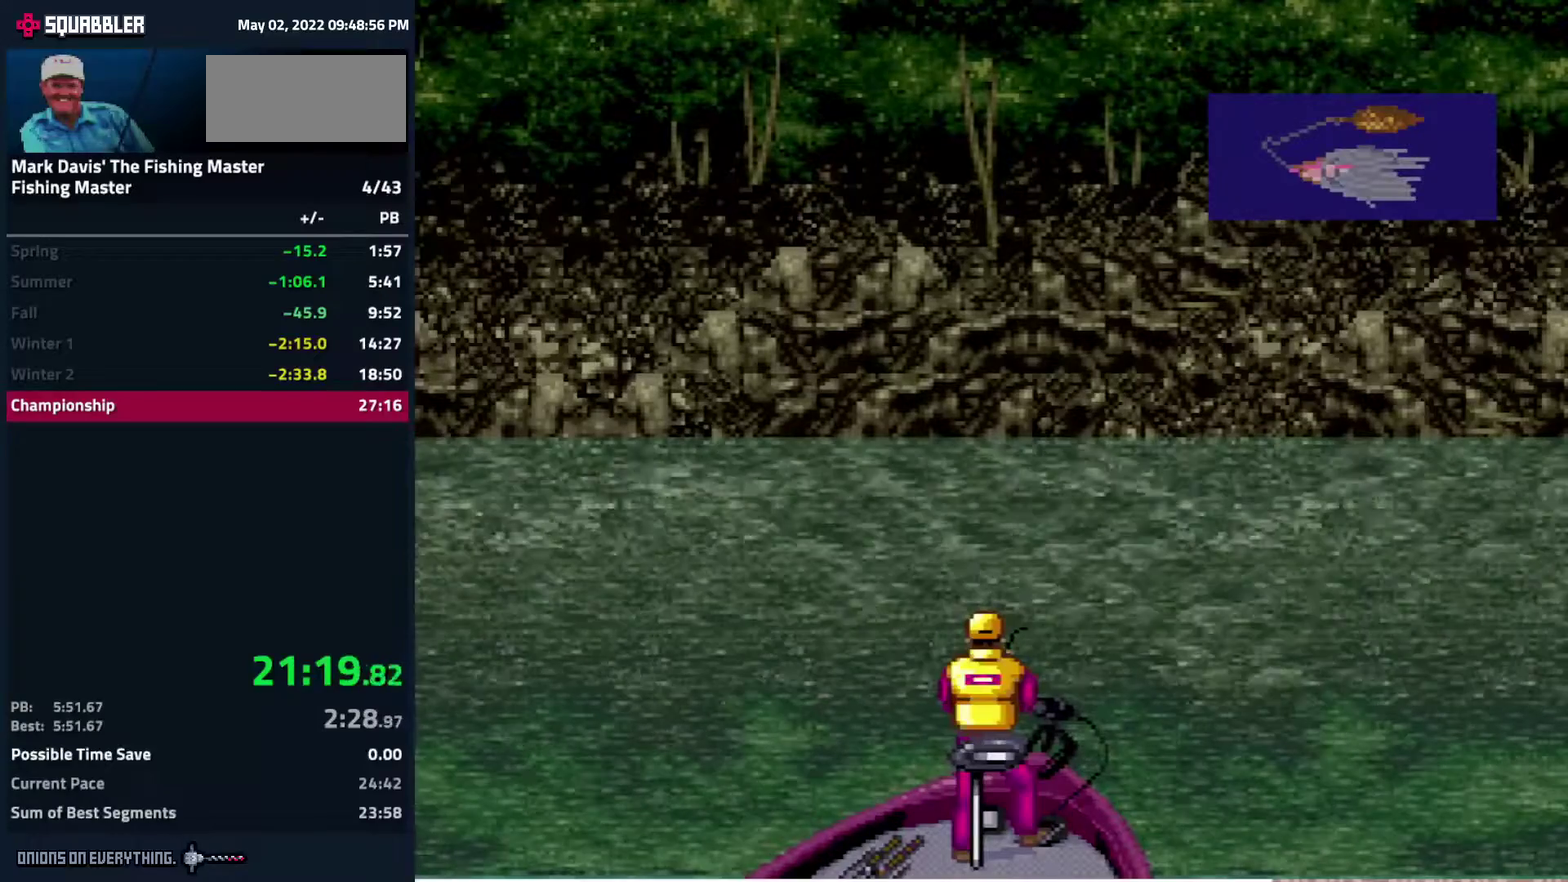
{"buttons": ["DPAD_DOWN"], "events": []}
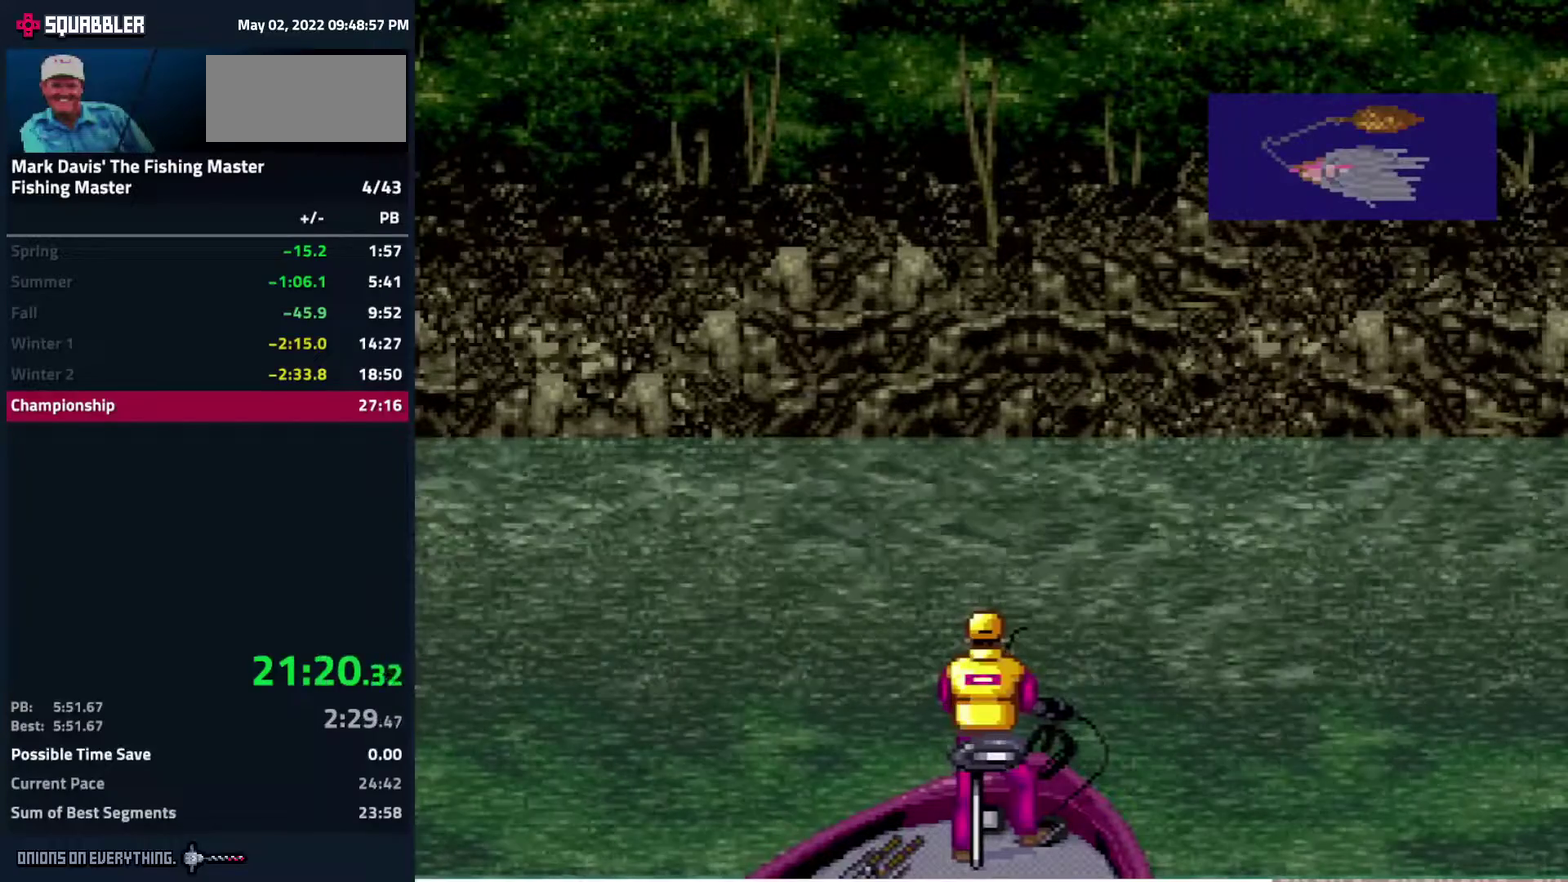
{"buttons": ["DPAD_DOWN"], "events": []}
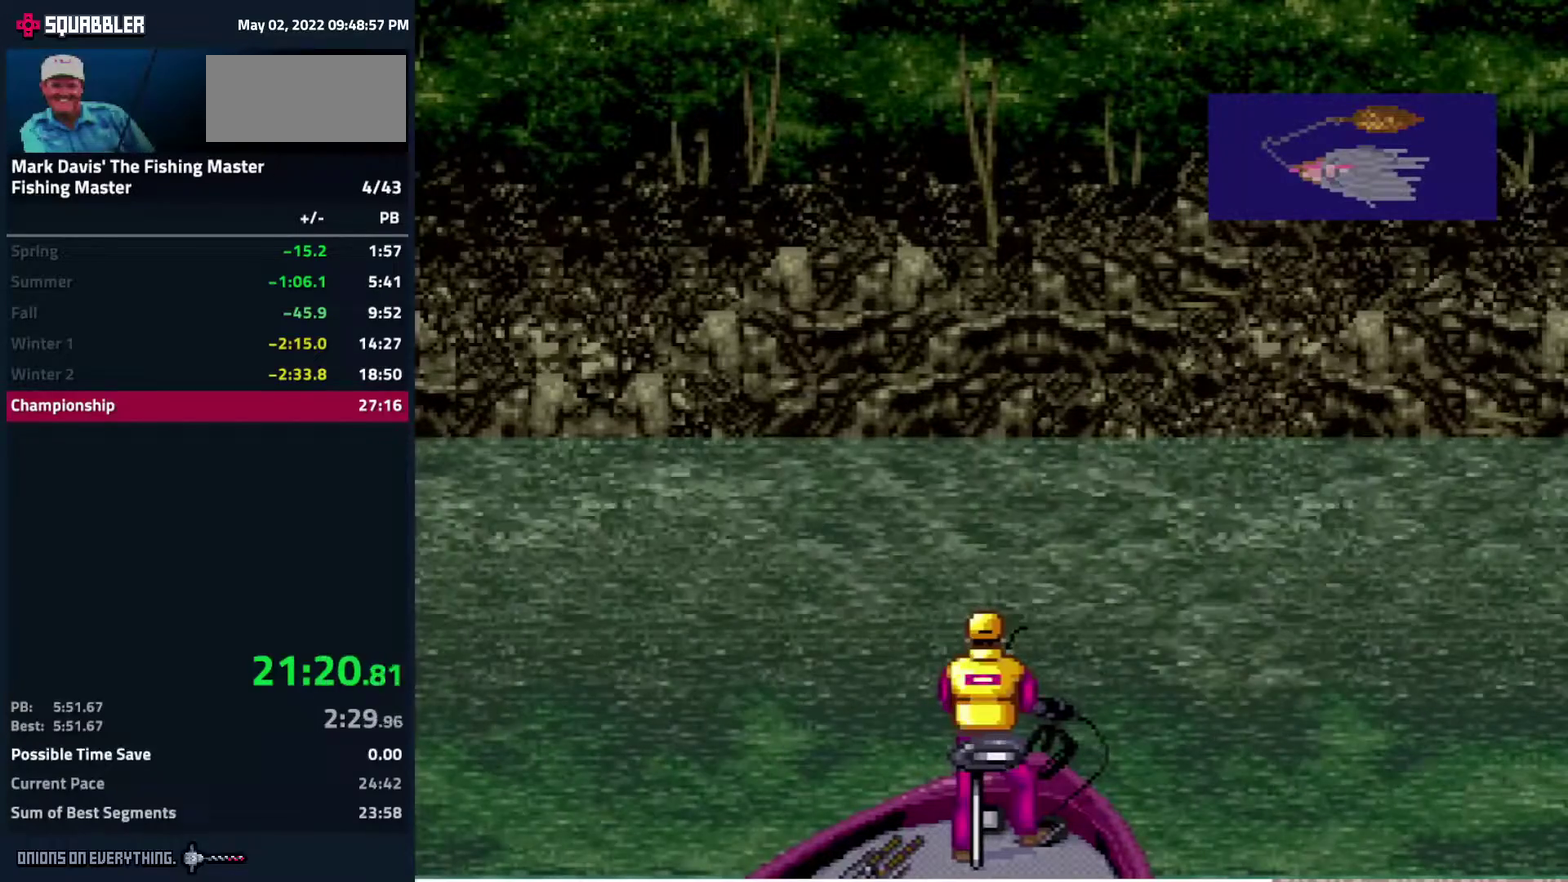
{"buttons": ["DPAD_DOWN"], "events": []}
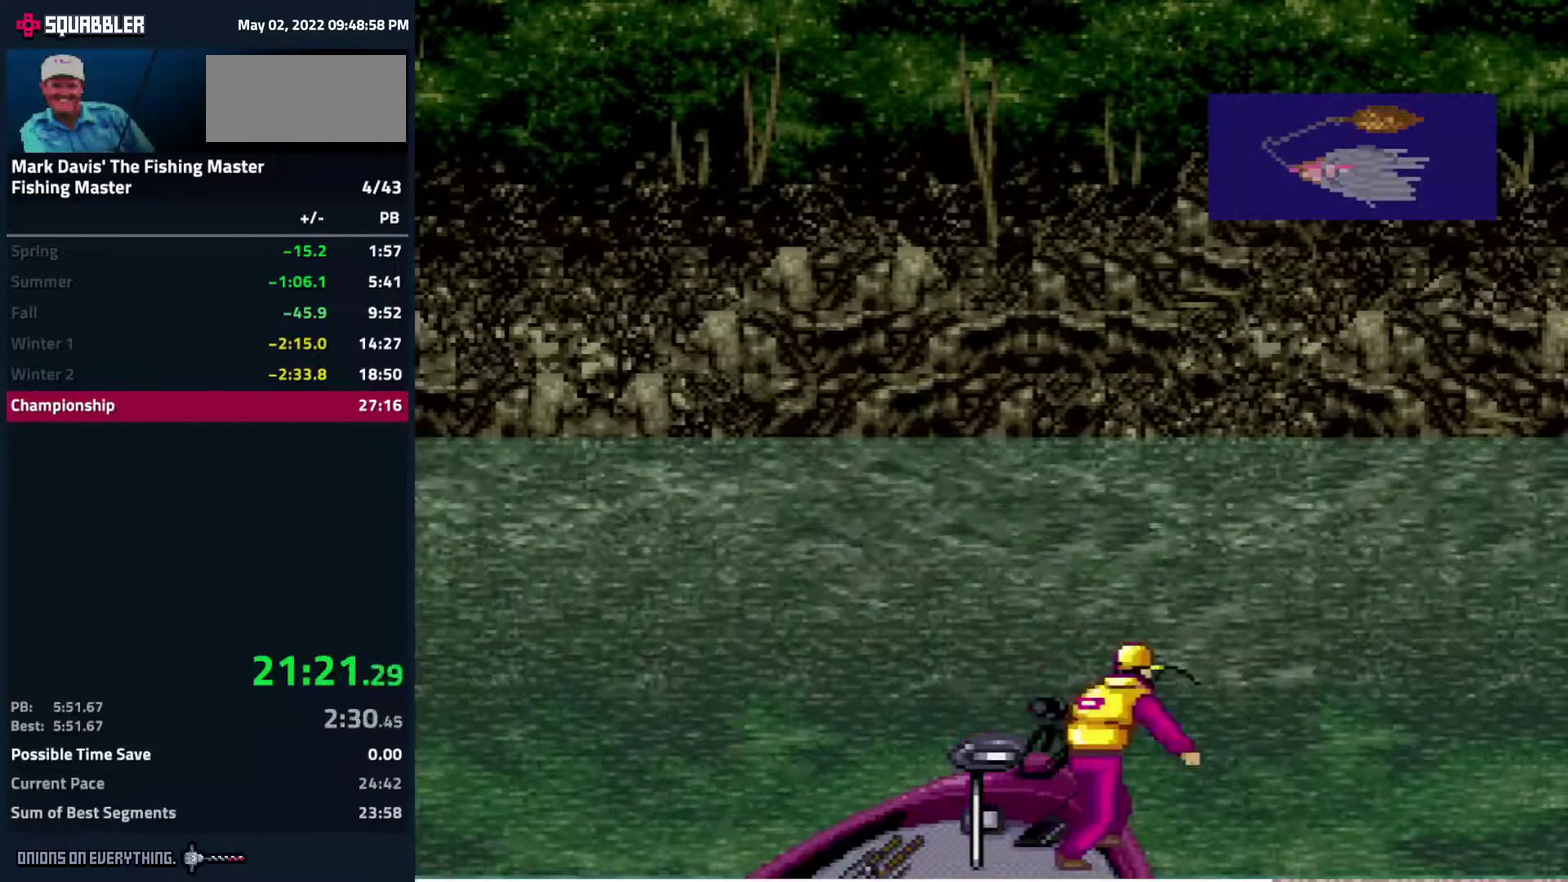
{"buttons": ["DPAD_DOWN"], "events": []}
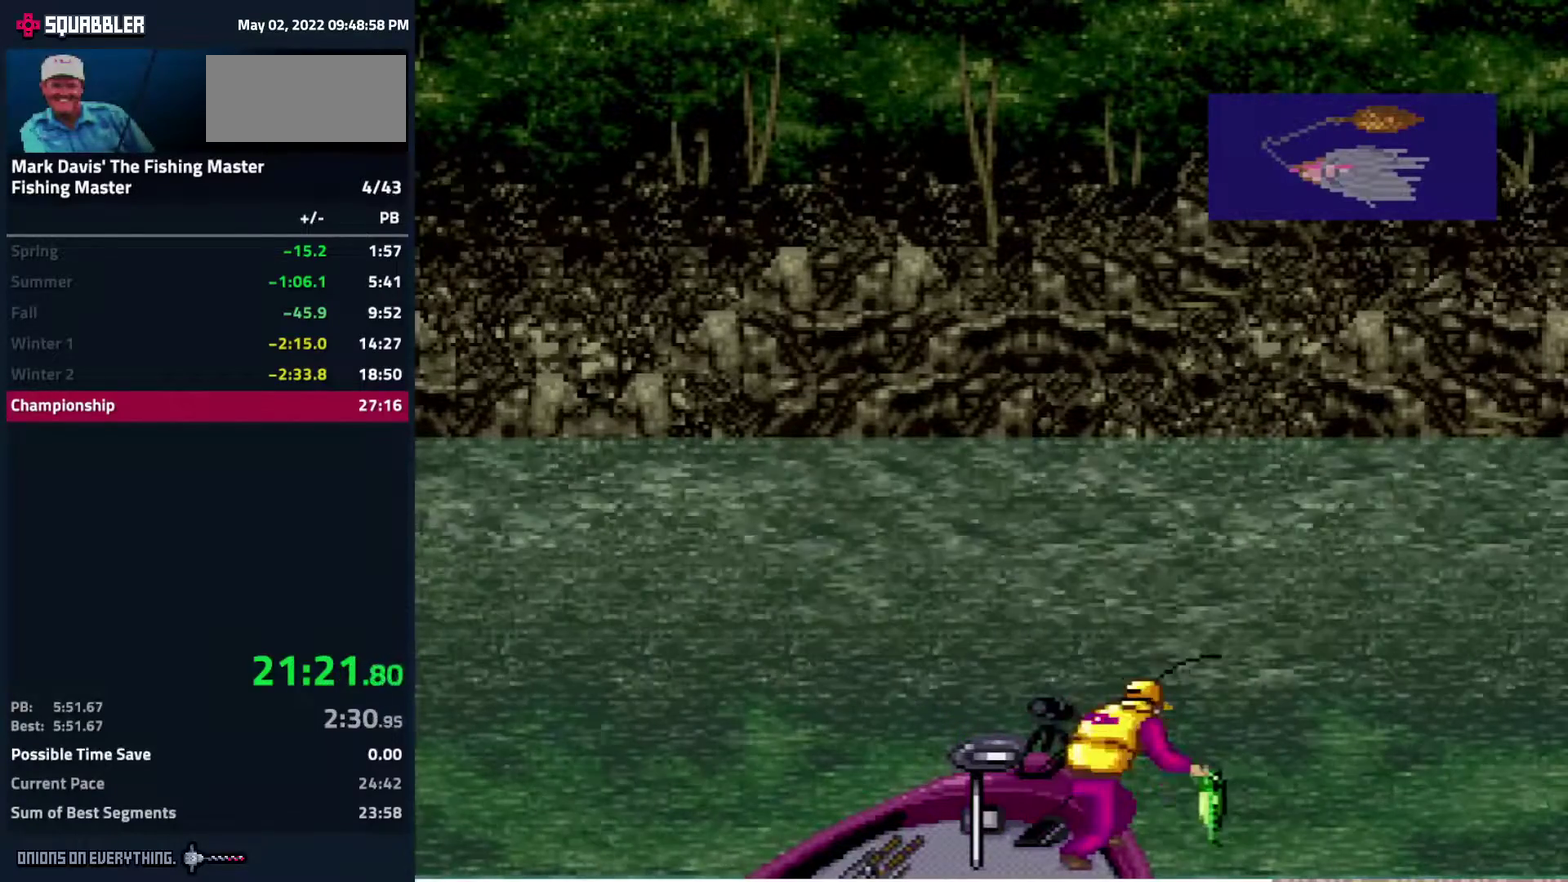
{"buttons": ["A"], "events": [[100, "A", "down"], [167, "A", "up"], [233, "A", "down"], [250, "A", "up"], [283, "A", "down"], [333, "A", "up"], [367, "A", "down"], [433, "A", "up"], [433, "DPAD_DOWN", "up"], [450, "A", "down"]]}
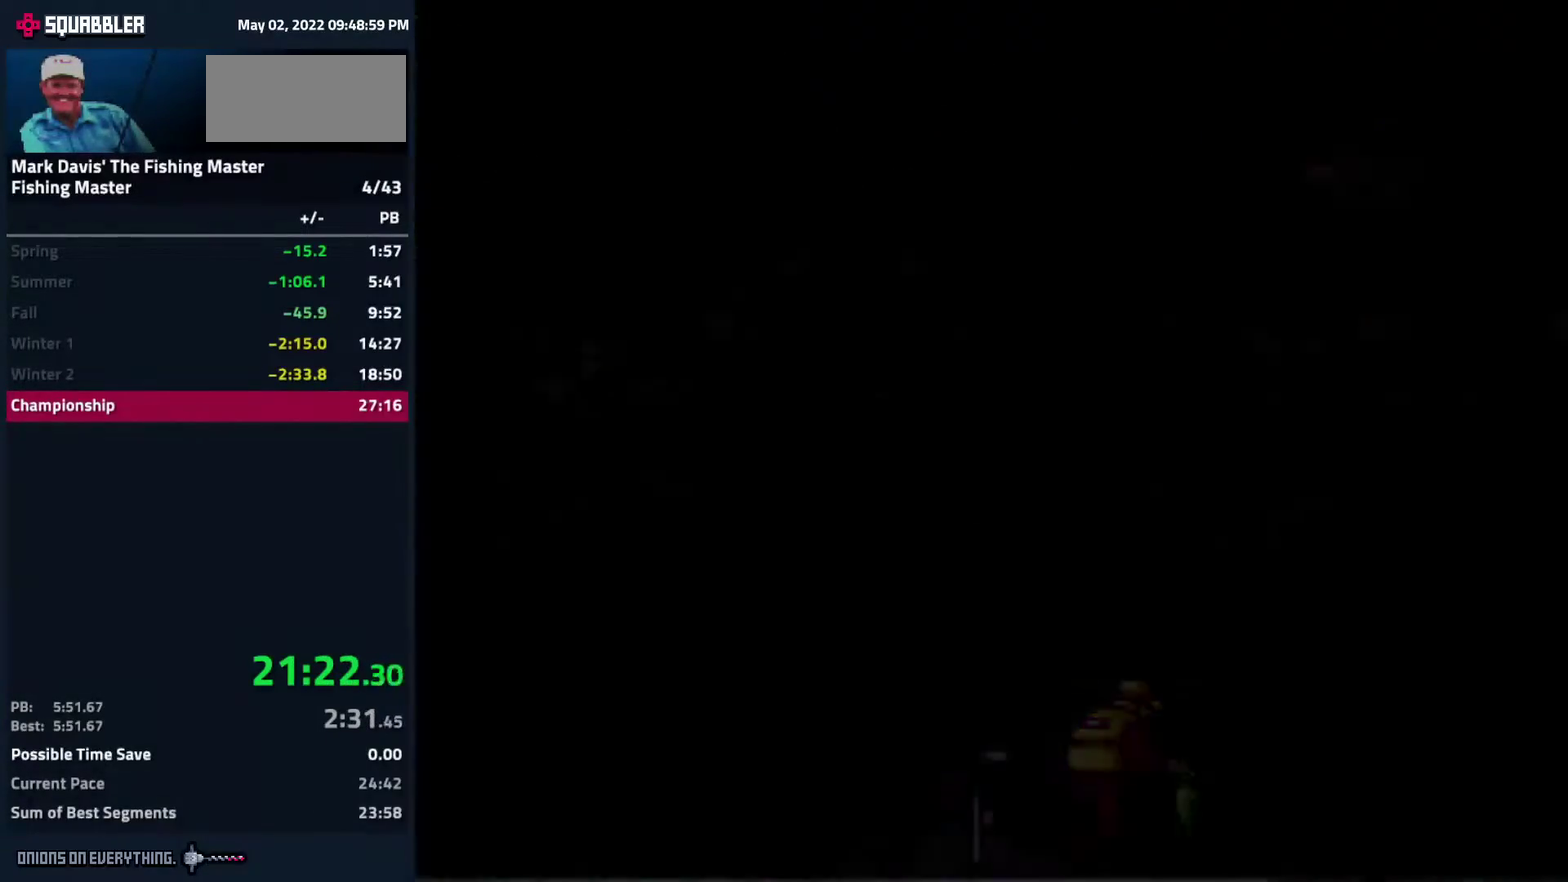
{"buttons": ["A"], "events": []}
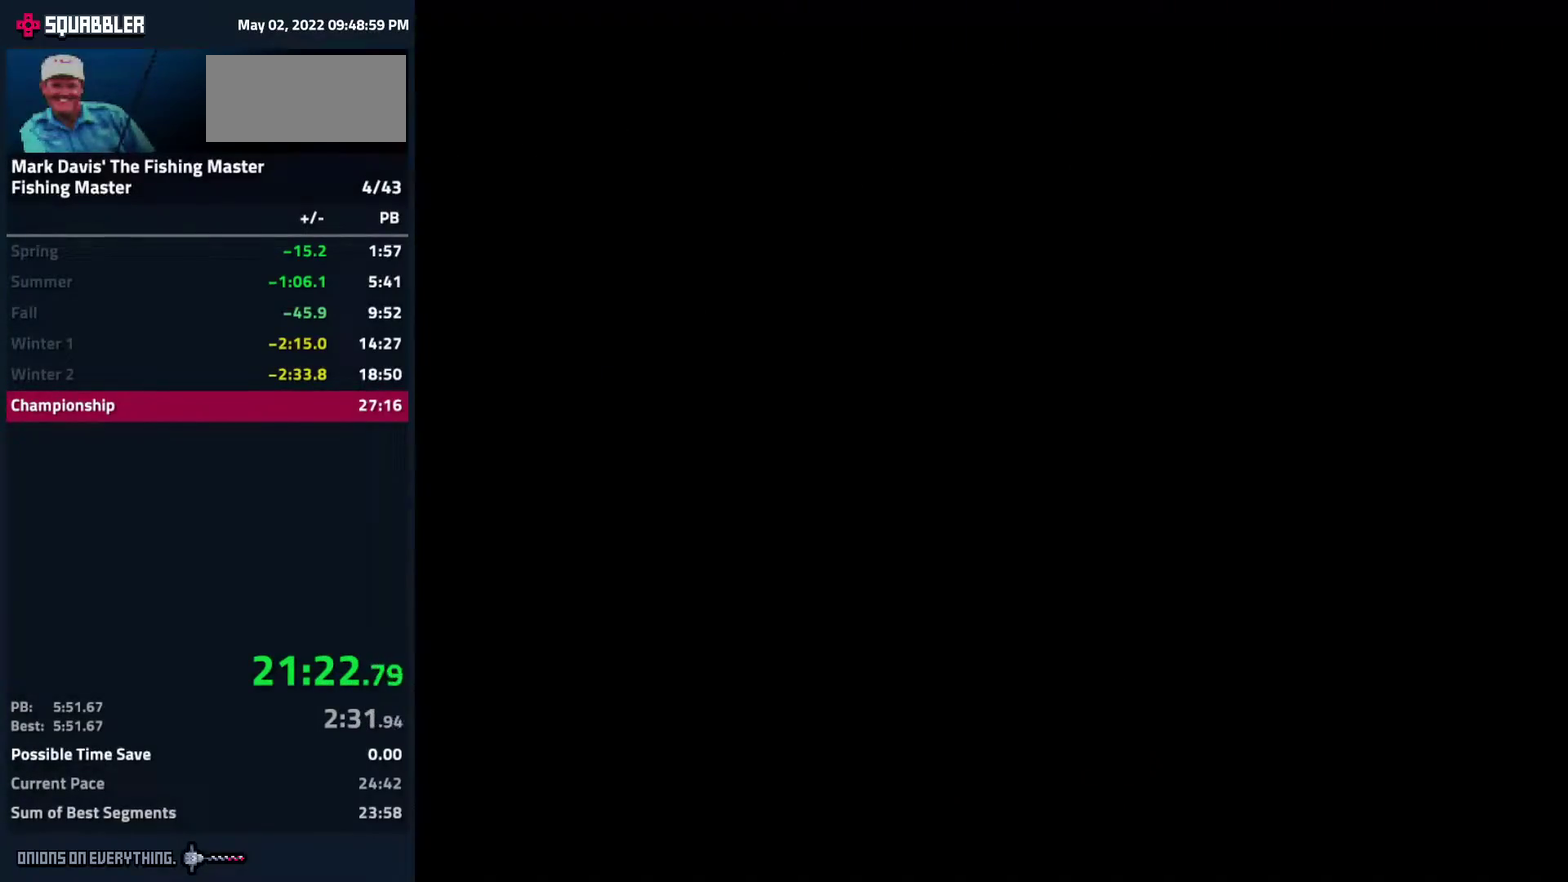
{"buttons": ["A"], "events": []}
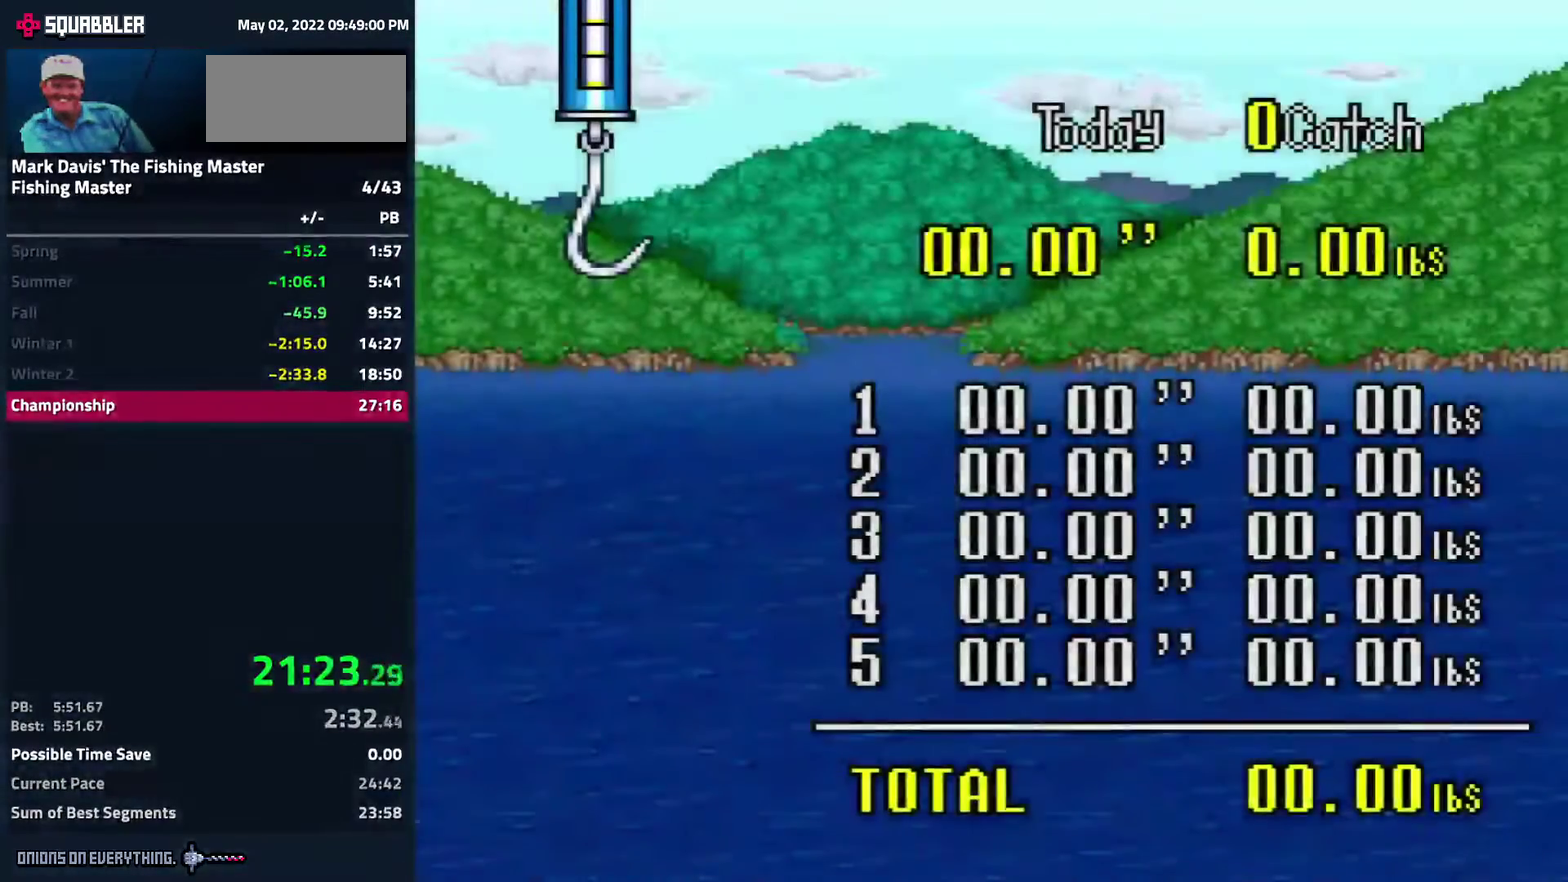
{"buttons": [], "events": [[50, "A", "up"], [83, "A", "down"], [117, "A", "up"], [167, "A", "down"], [300, "A", "up"], [350, "A", "down"], [400, "A", "up"]]}
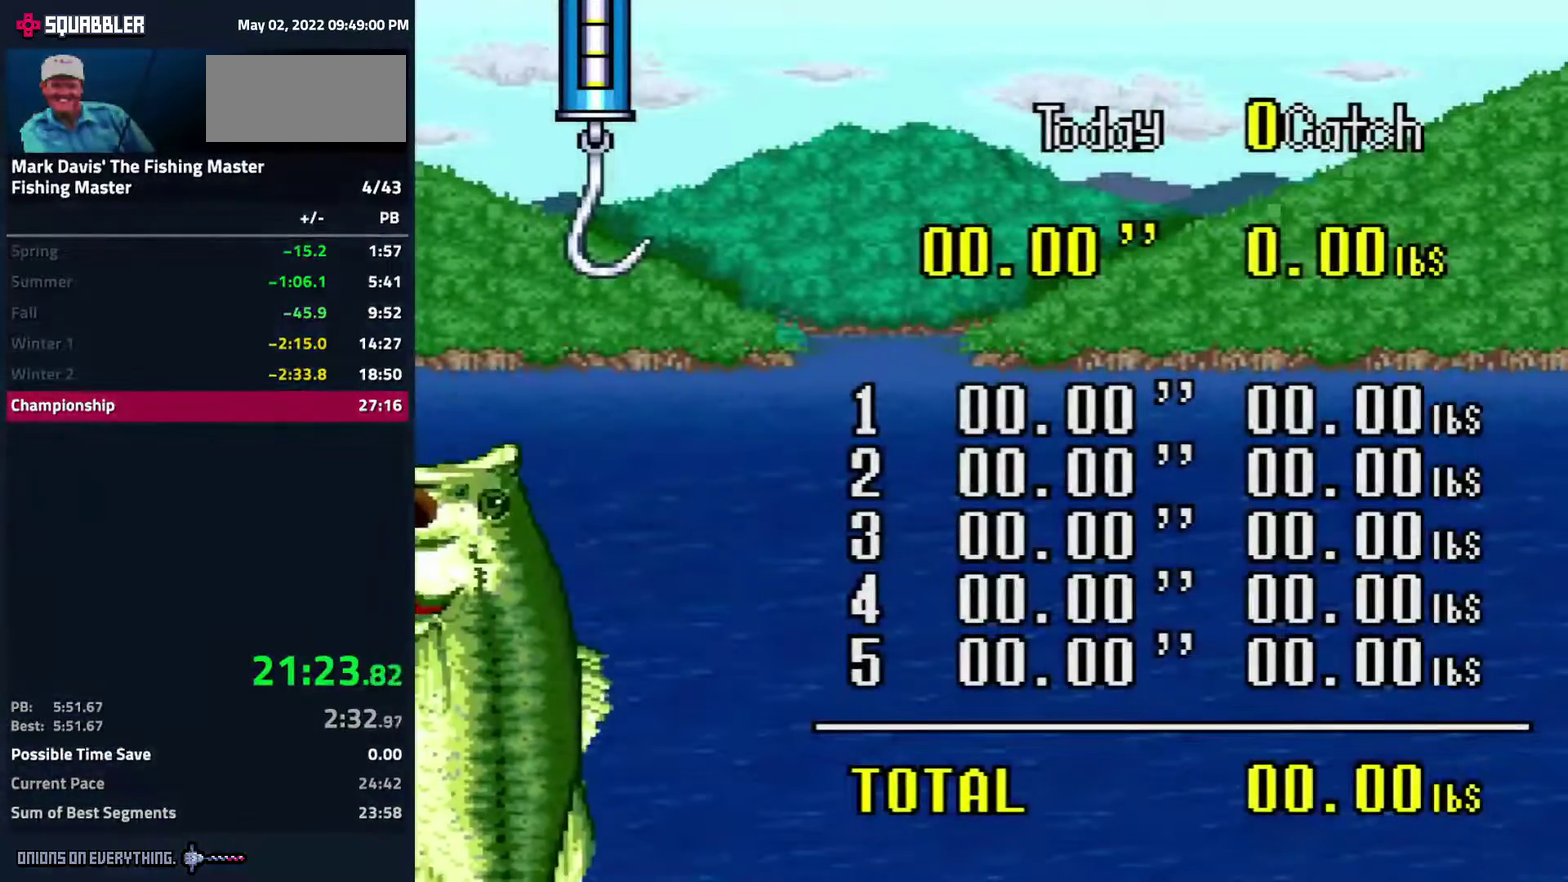
{"buttons": ["A"], "events": [[17, "A", "down"], [150, "A", "up"], [200, "A", "down"], [250, "A", "up"], [300, "A", "down"], [333, "A", "up"], [383, "A", "down"], [433, "A", "up"], [450, "A", "down"]]}
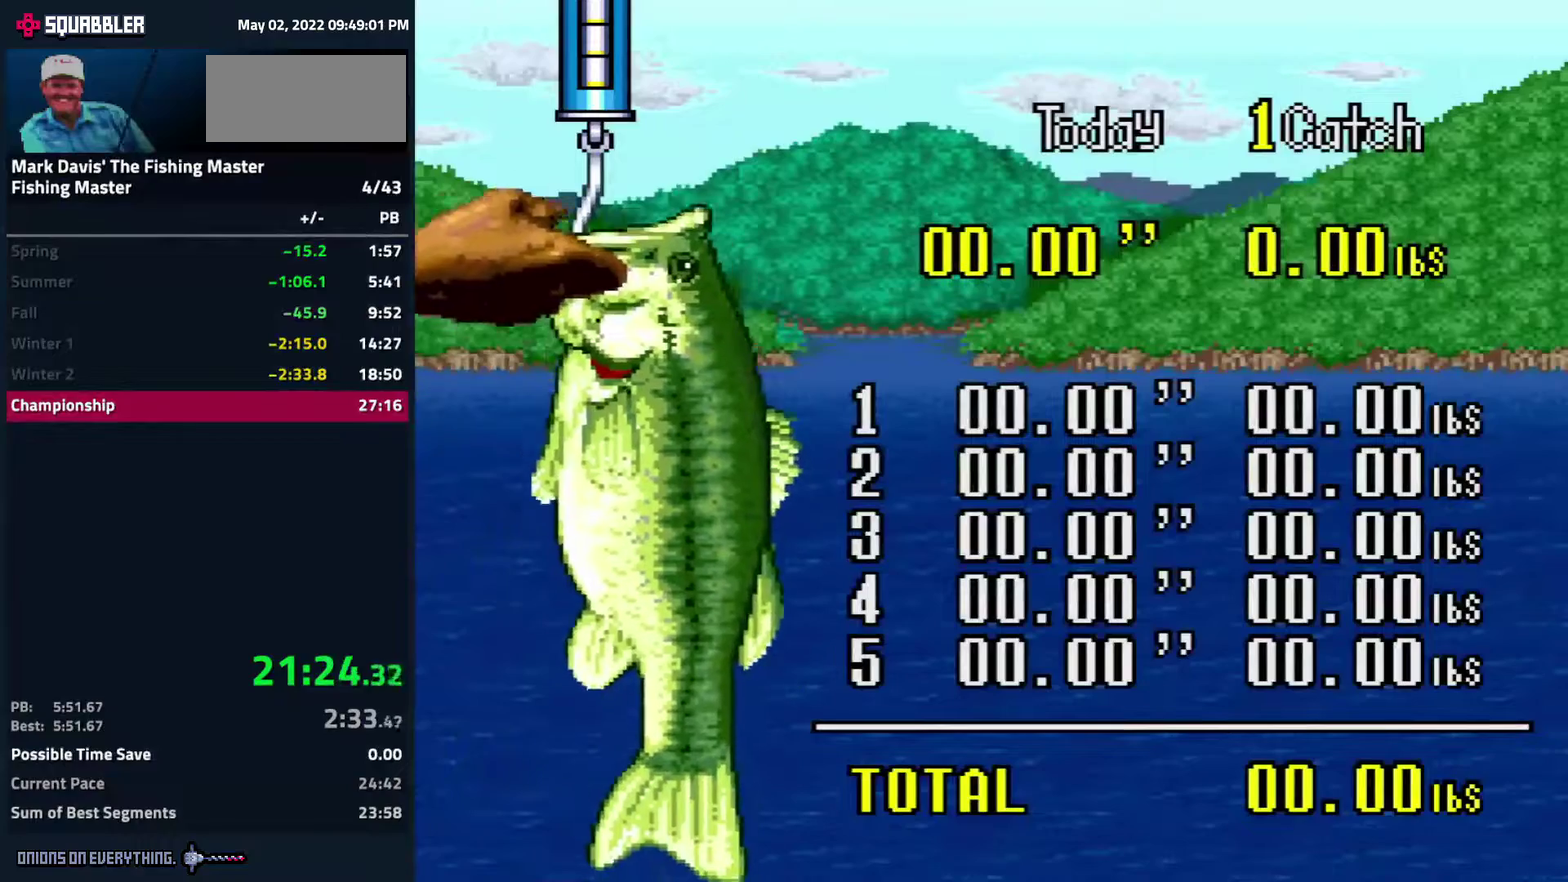
{"buttons": ["A"], "events": []}
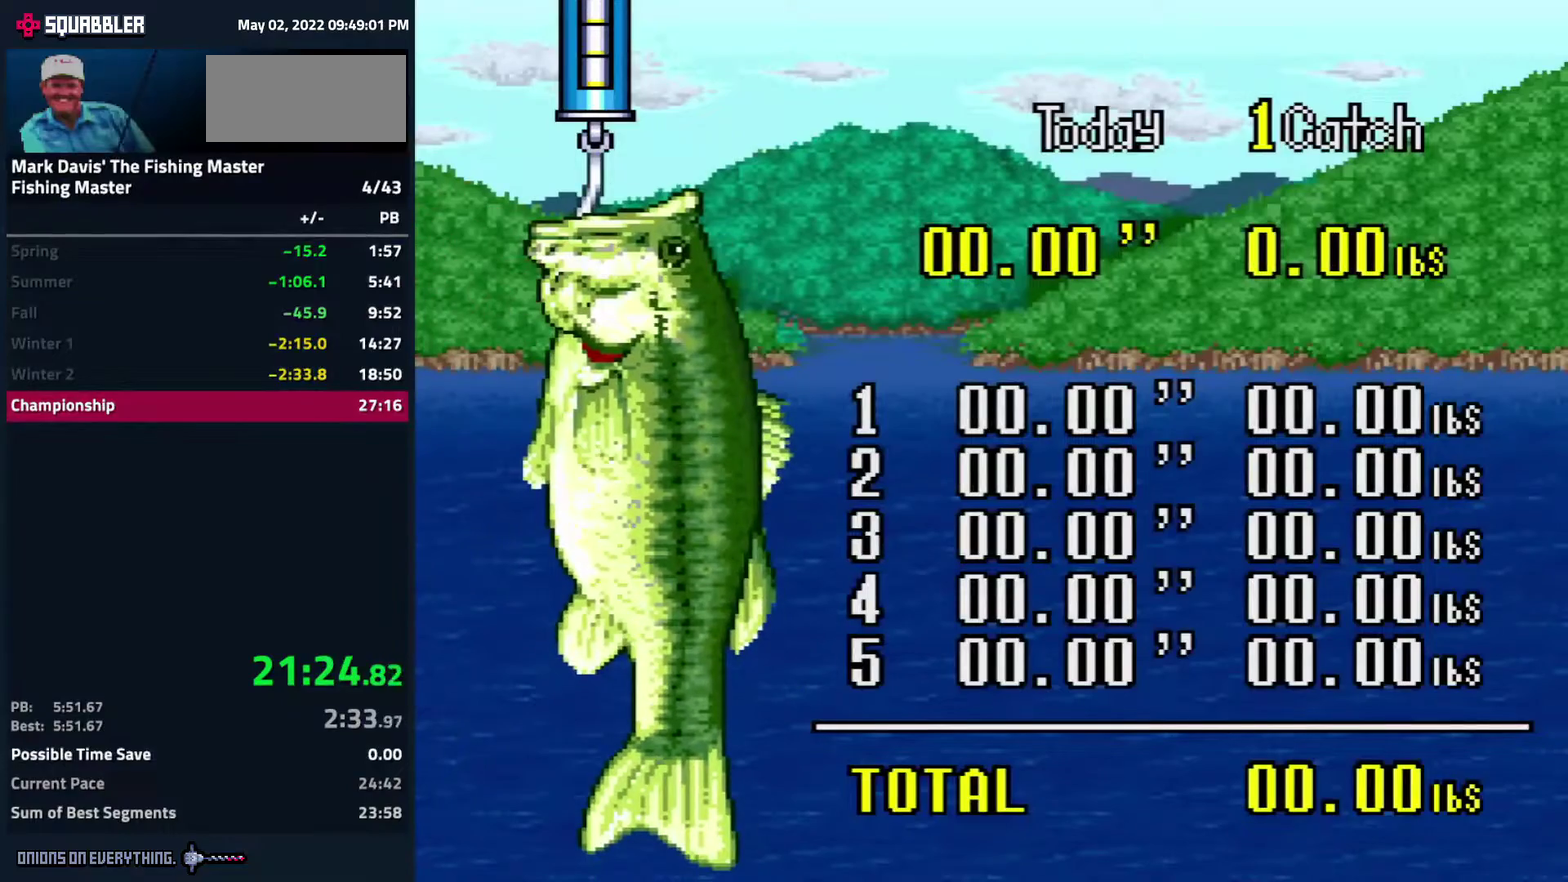
{"buttons": ["A"], "events": []}
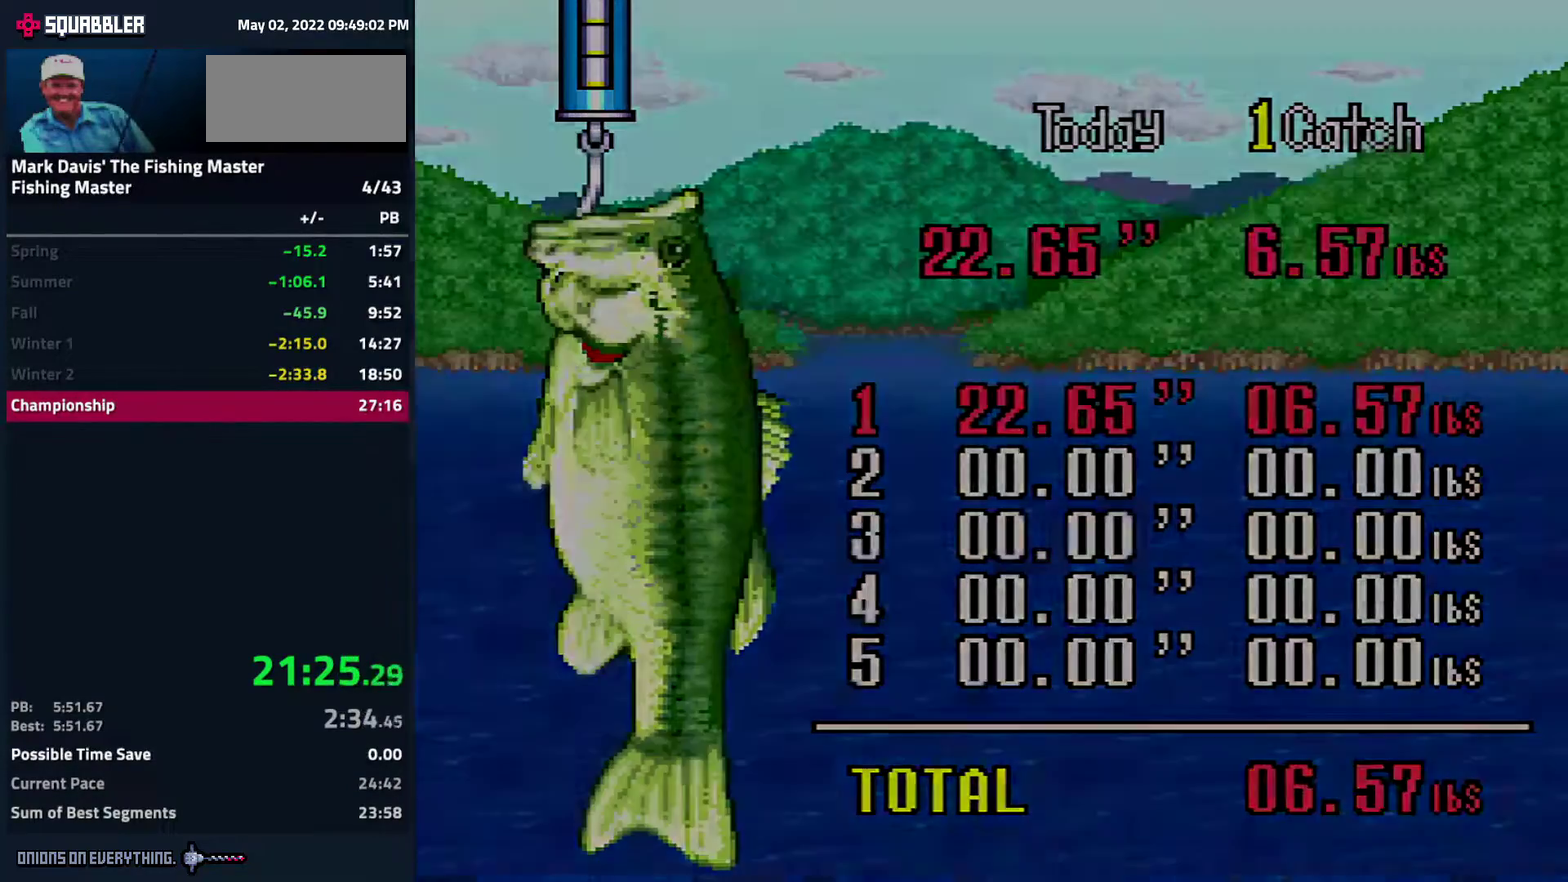
{"buttons": ["A"], "events": []}
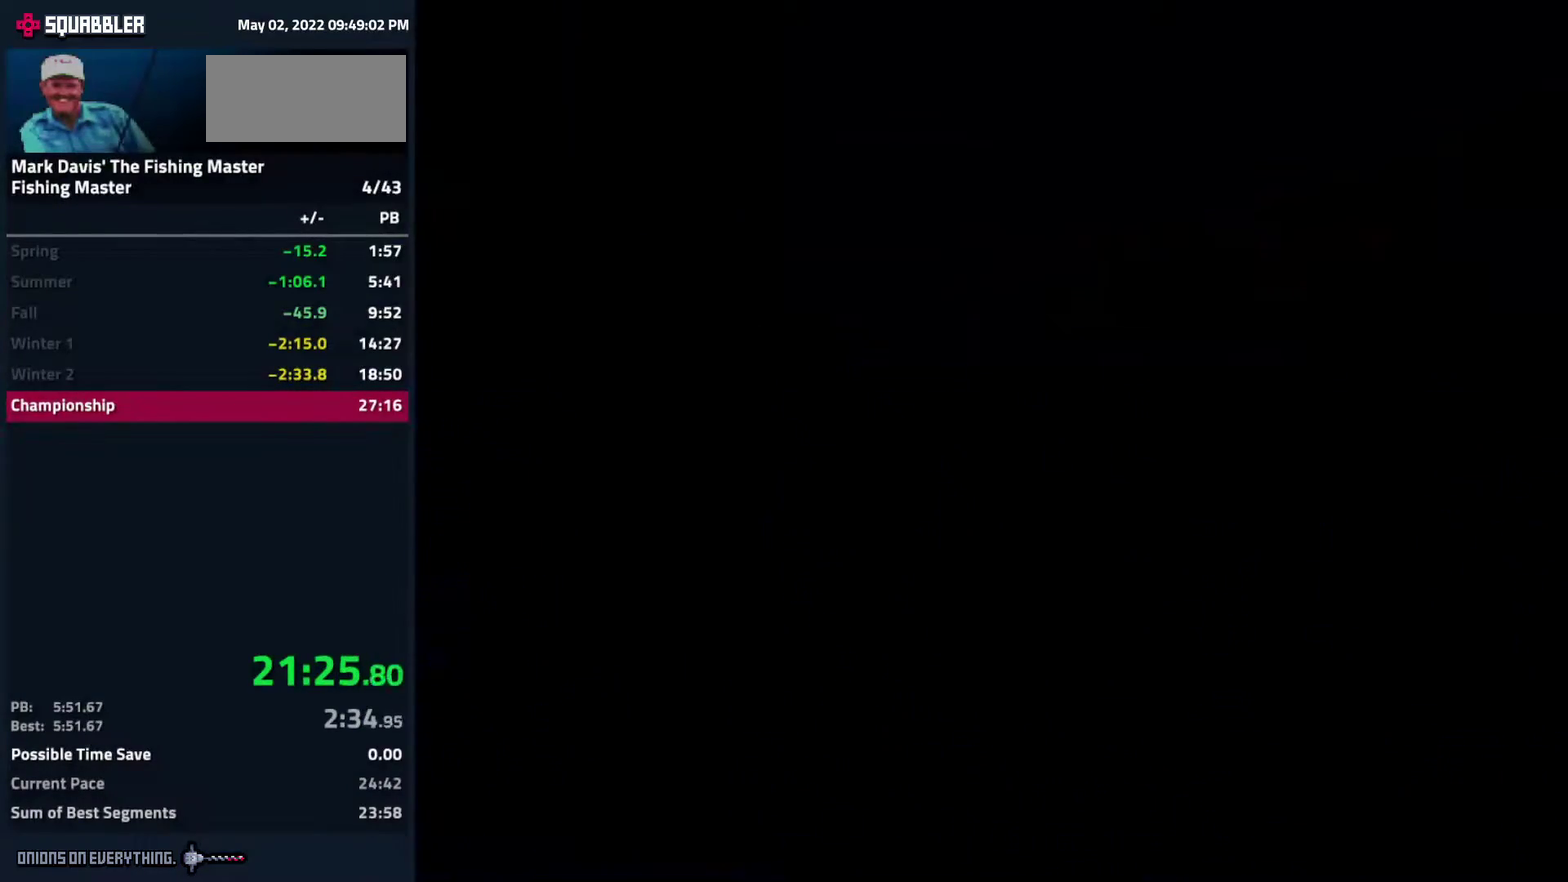
{"buttons": ["A"], "events": []}
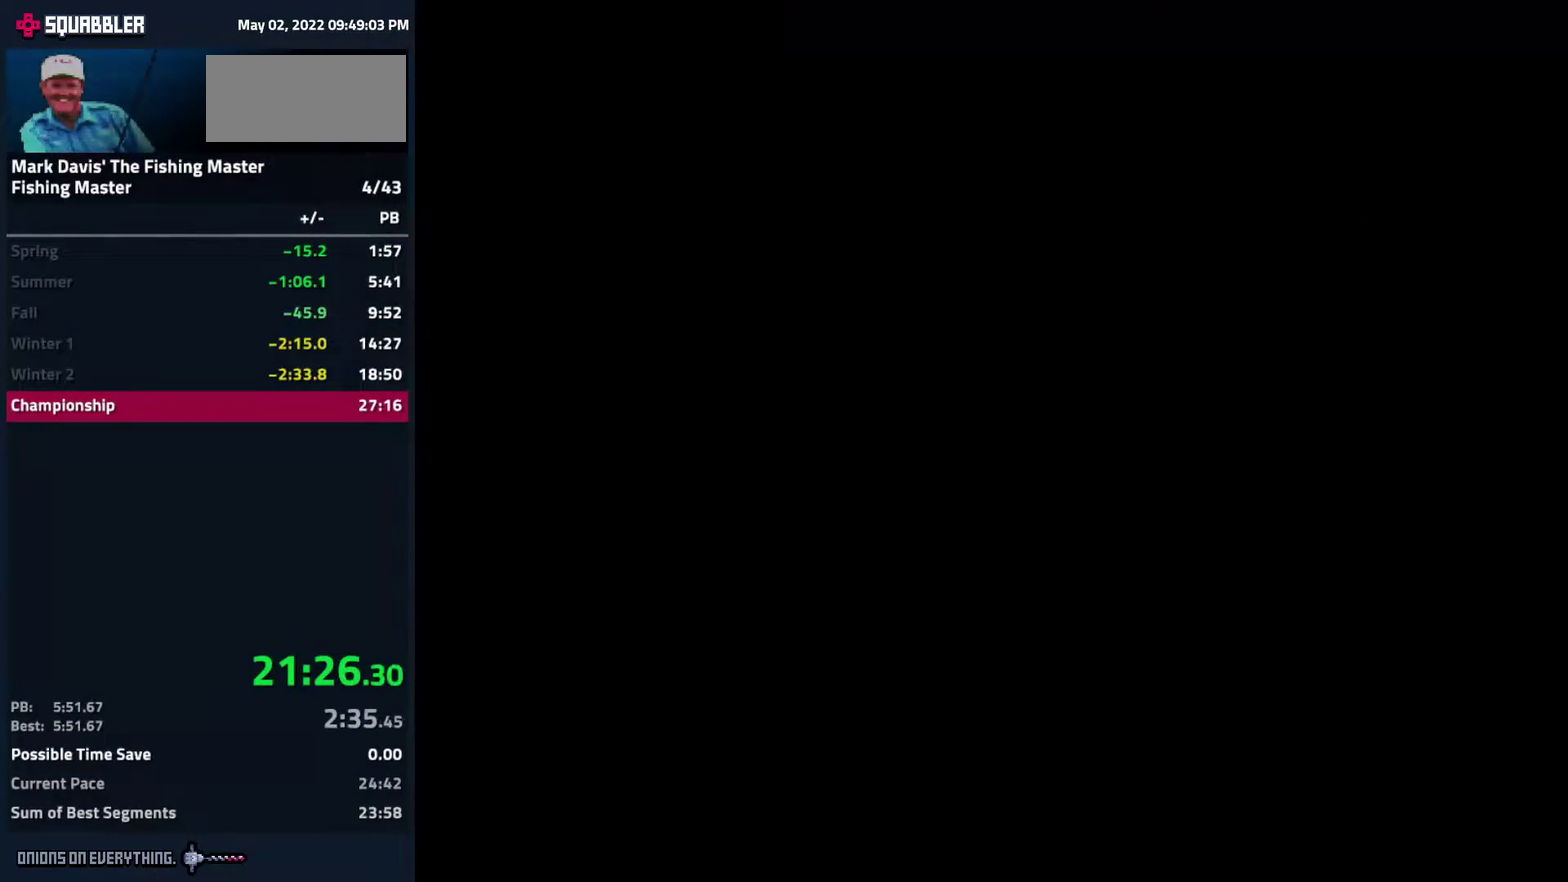
{"buttons": ["A"], "events": []}
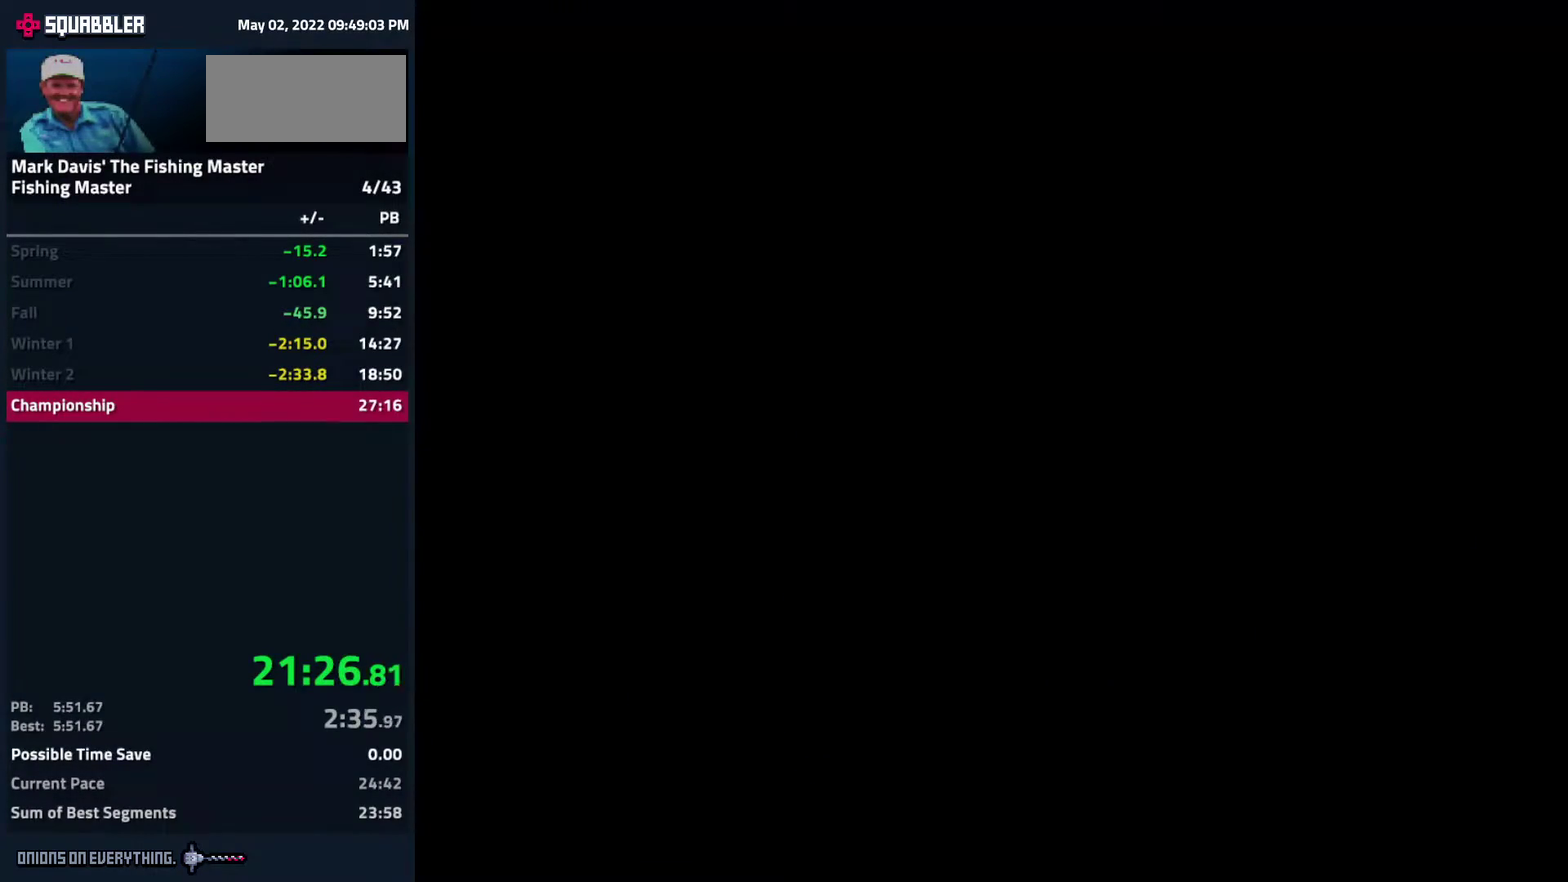
{"buttons": ["A"], "events": []}
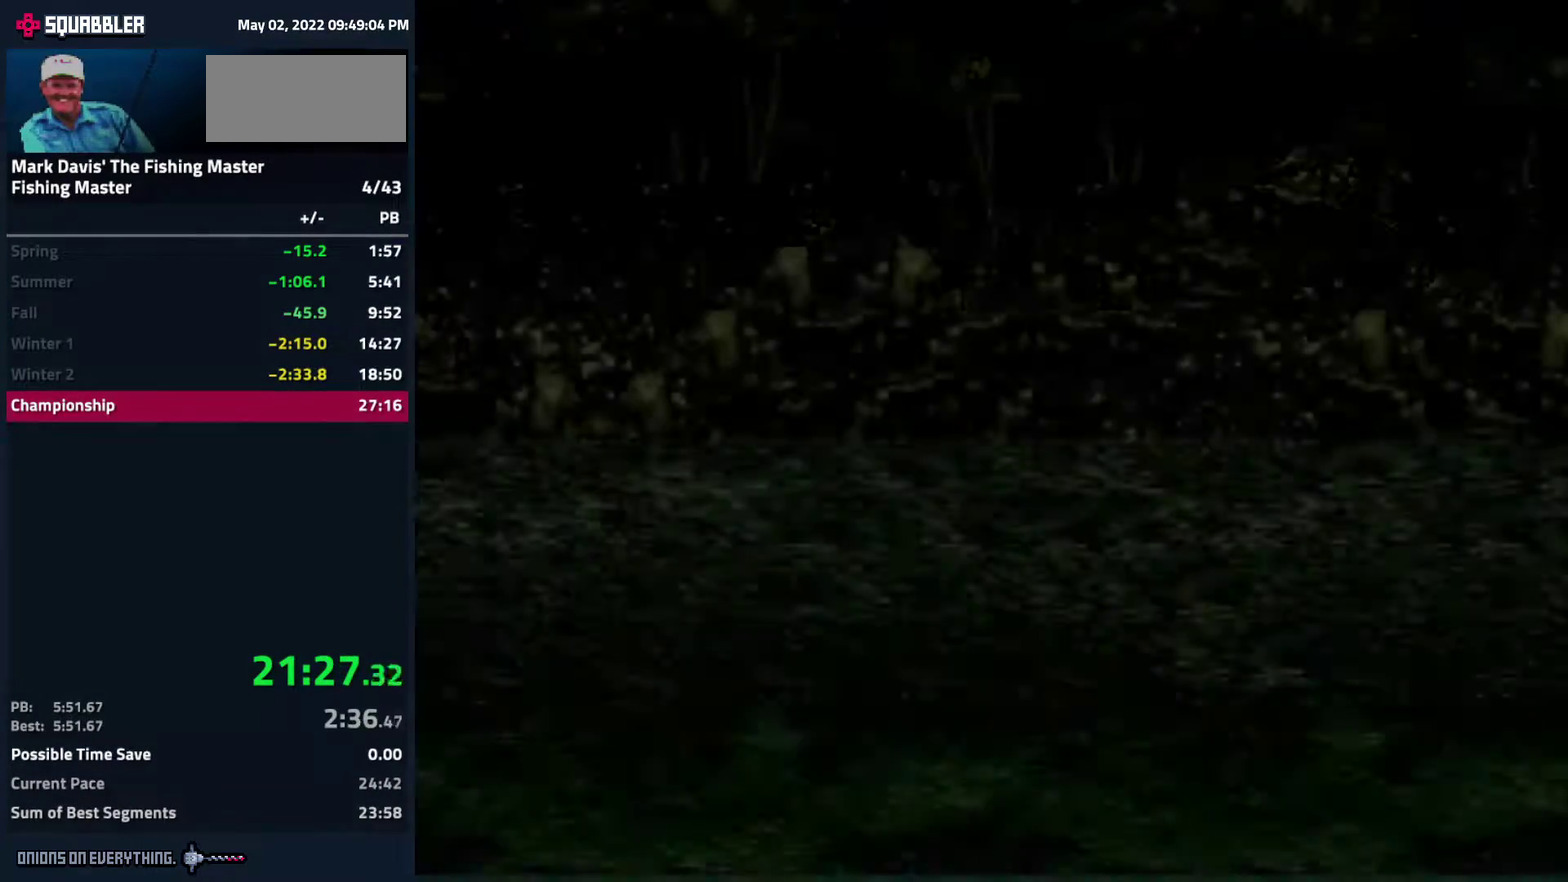
{"buttons": [], "events": [[133, "A", "up"], [150, "A", "down"], [300, "A", "up"], [333, "A", "down"], [367, "A", "up"], [417, "A", "down"], [433, "A", "up"]]}